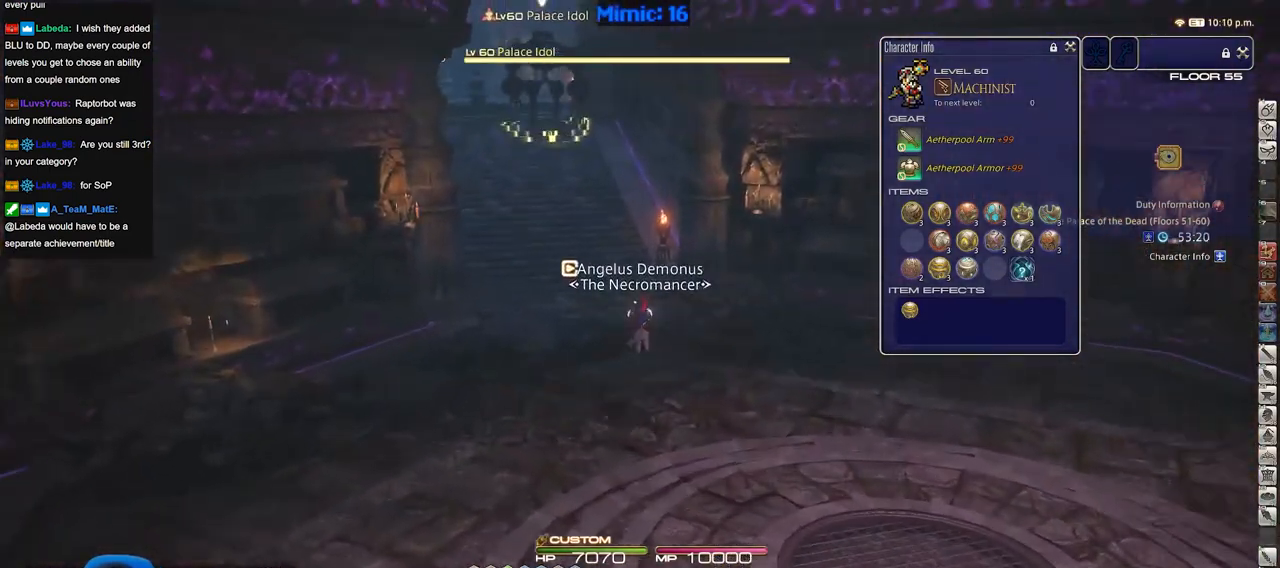
Gameplay with keyboard; each line is a JSON object with the keys held at the frame after it. "events" lists presses ("down") and releases ("up") of "a", "alt", "b", "c", "caps_lock", "ctrl", "d", "down", "e", "escape", "f", "f1", "f10", "f11", "f12", "f2", "f3", "f4", "f5", "f6", "f7", "f8", "f9", "g", "h", "i", "j", "k", "l", "left", "m", "n", "o", "p", "q", "r", "right", "s", "shift", "space", "super", "t", "tab", "u", "up", "v", "w", "x", "y" and "z" between this image and that frame as [ms after this image, input, new state], when the widget could be followed in between. No other keys are recorded. Mouse input is not recorded.
{"keys": ["w"], "events": []}
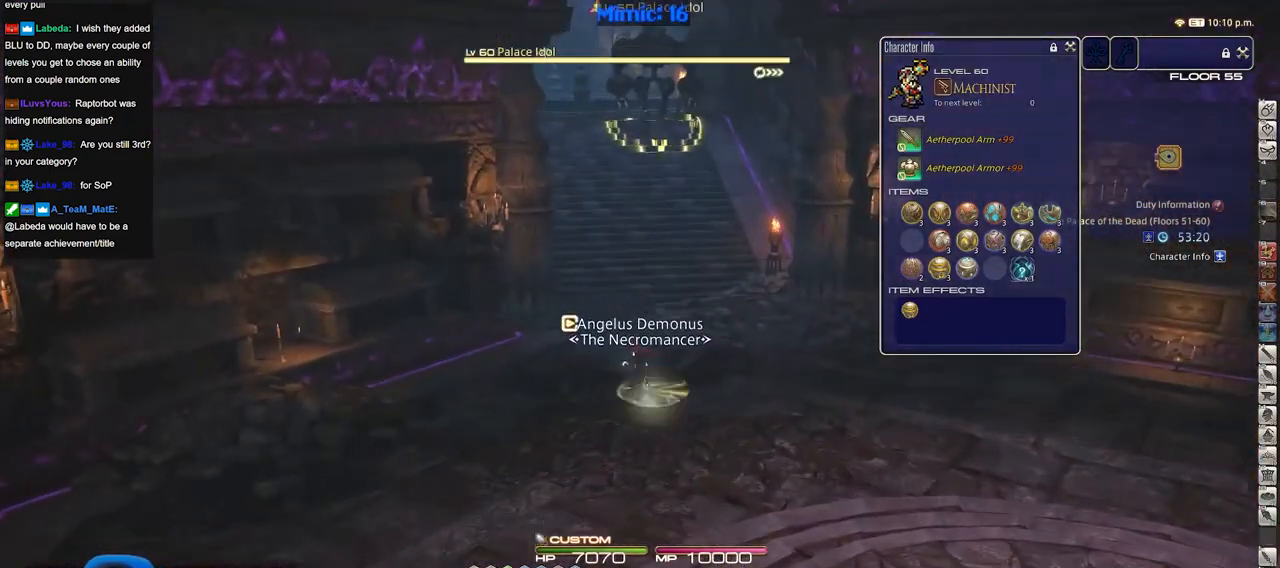
{"keys": ["w"], "events": []}
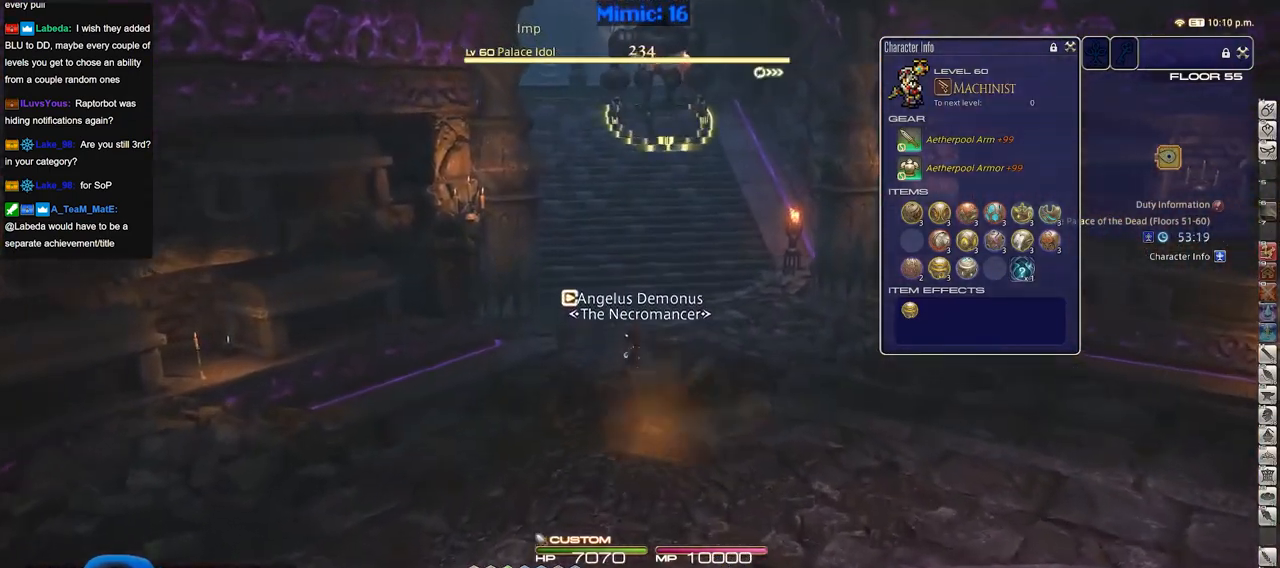
{"keys": ["s"], "events": [[151, "p", "down"], [201, "d", "down"], [251, "w", "up"], [284, "p", "up"], [384, "s", "down"], [484, "d", "up"]]}
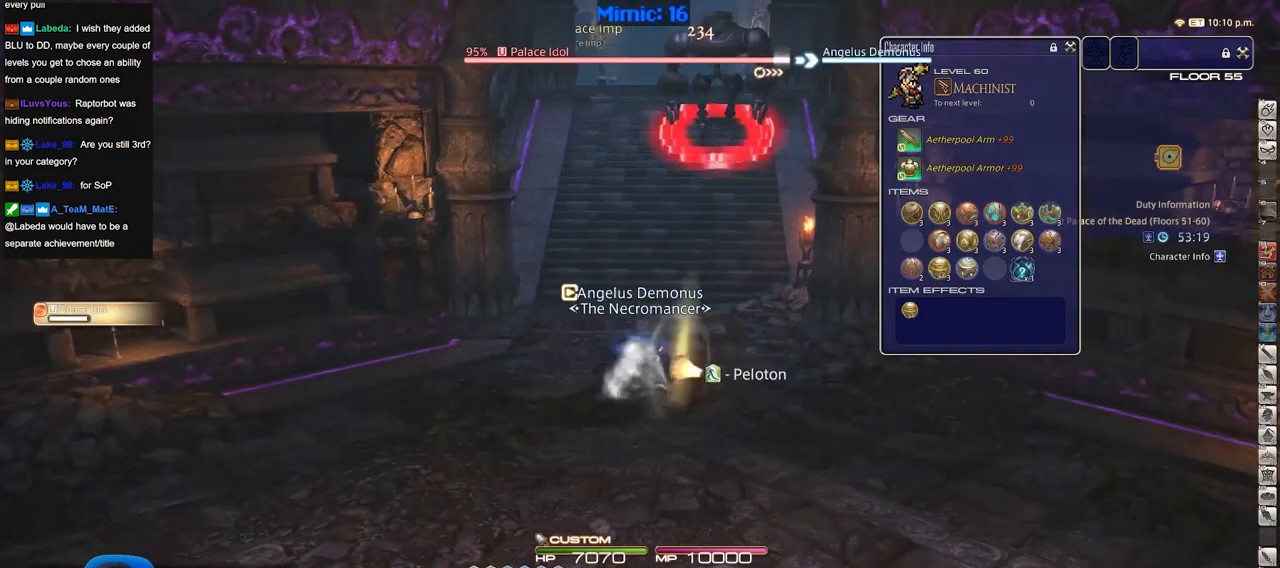
{"keys": ["s"], "events": []}
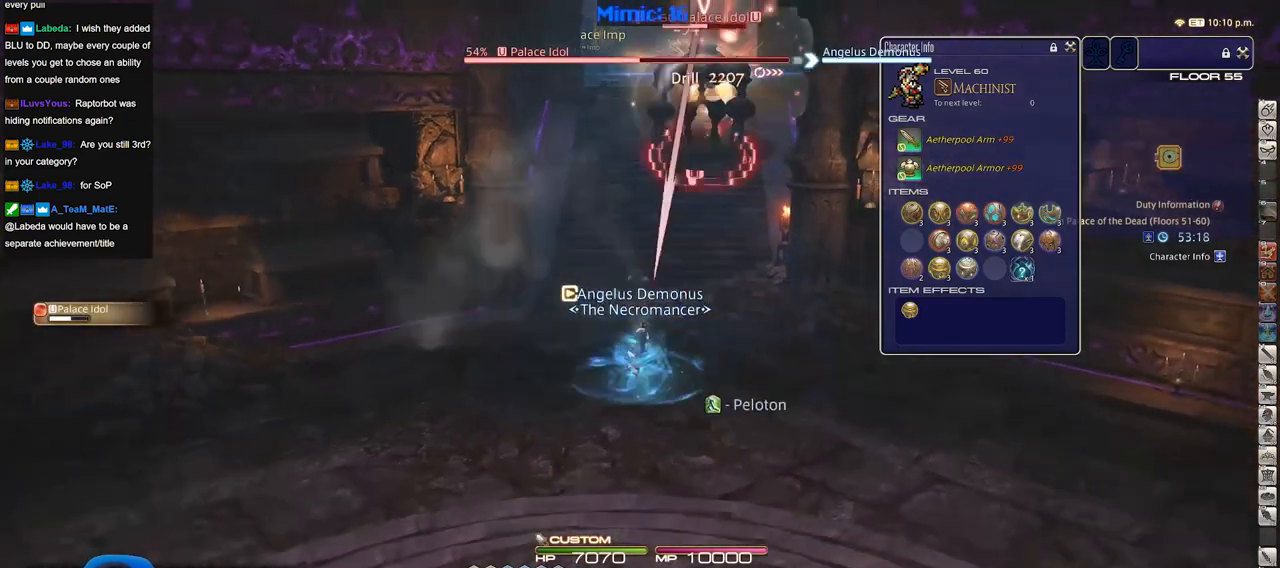
{"keys": ["d", "s"], "events": [[250, "p", "down"], [333, "p", "up"], [484, "d", "down"]]}
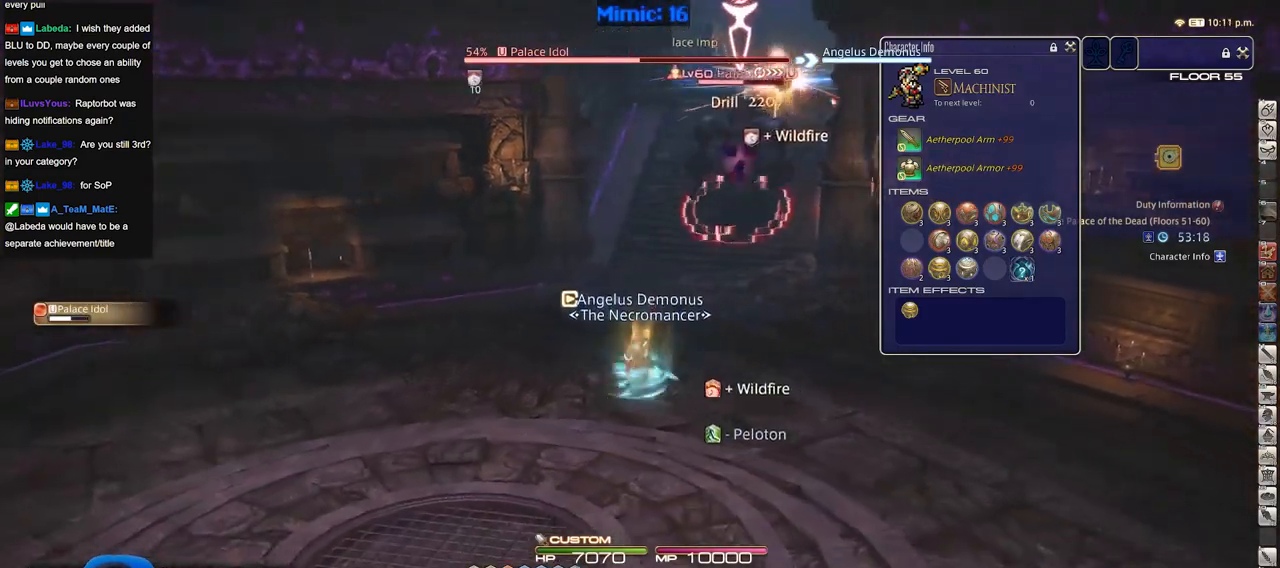
{"keys": ["d", "s"], "events": []}
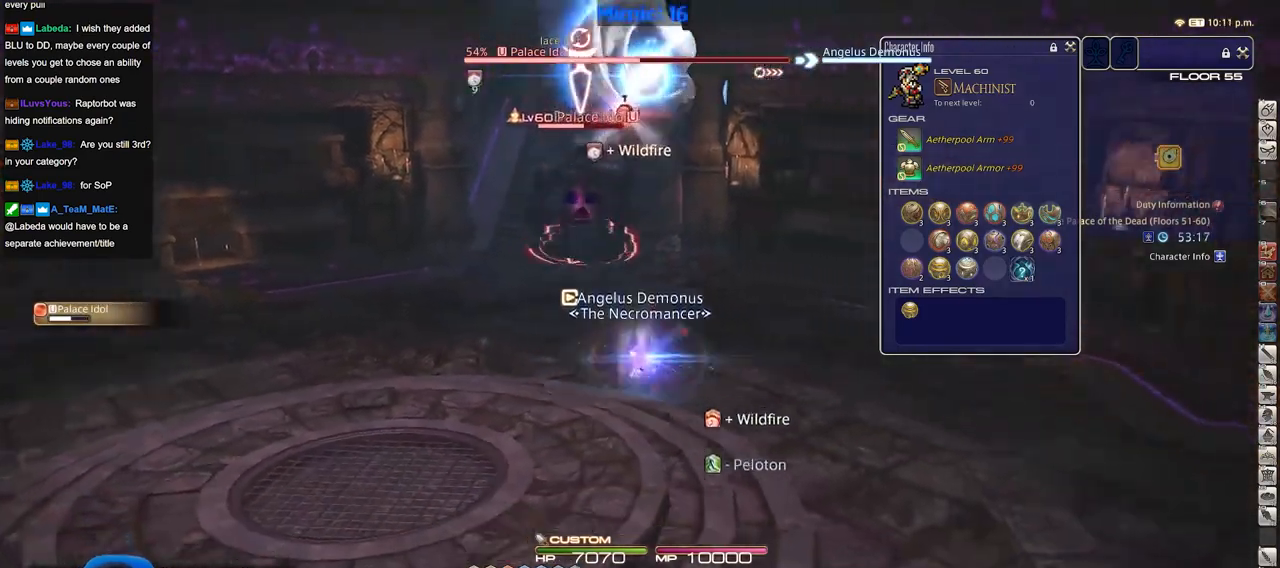
{"keys": ["d", "s"], "events": []}
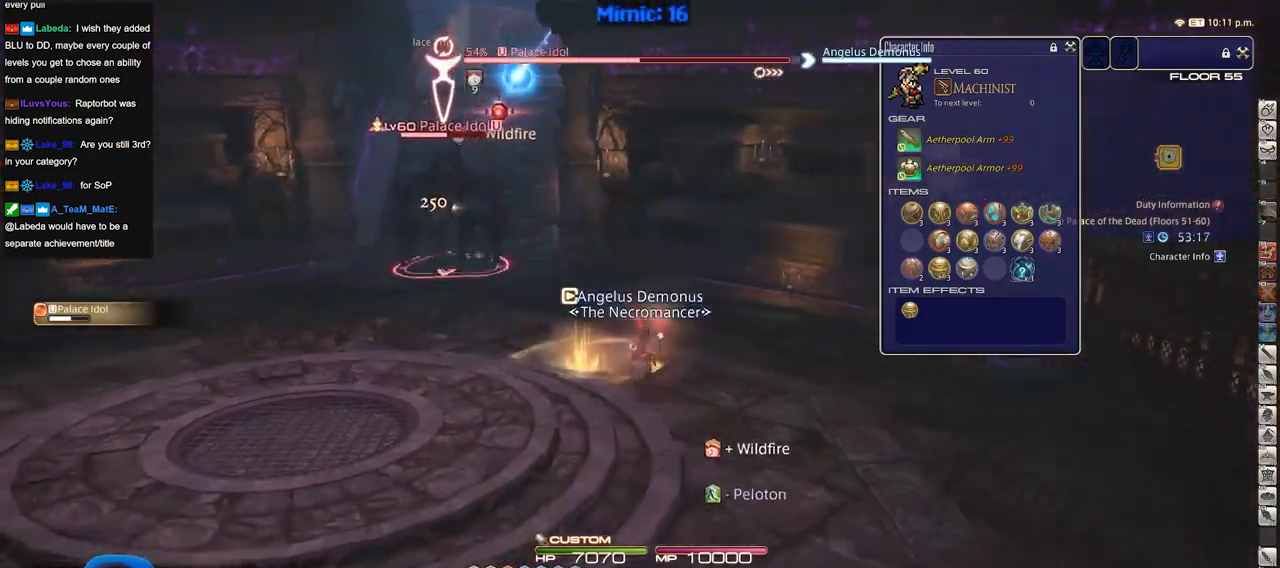
{"keys": ["a", "d", "s"], "events": [[484, "a", "down"]]}
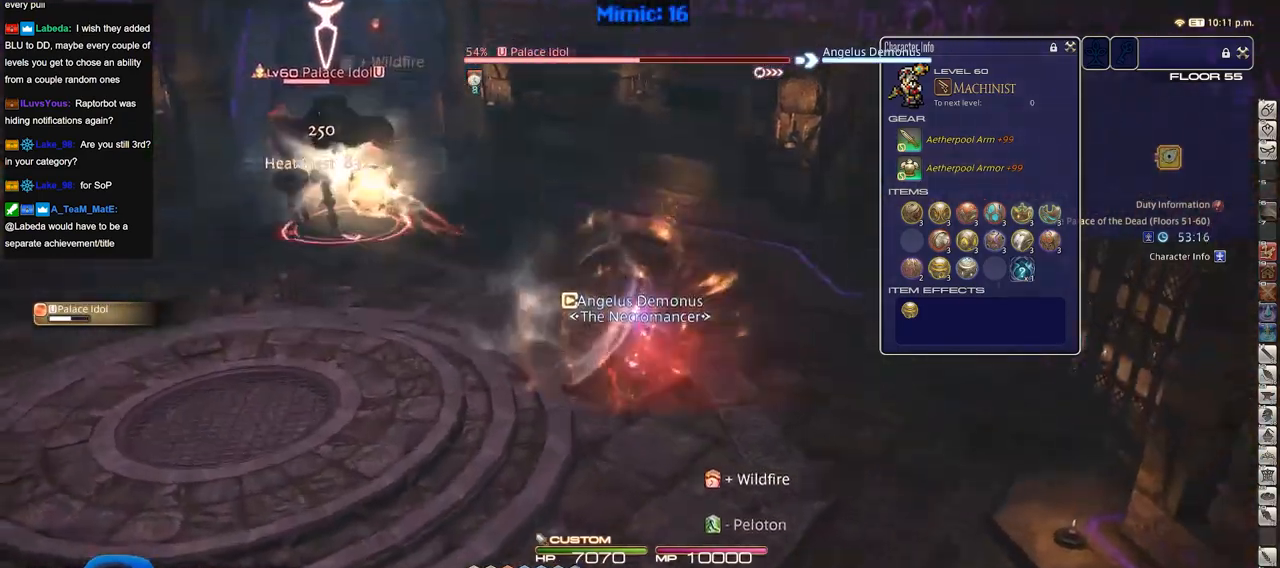
{"keys": ["a"], "events": [[16, "d", "up"], [267, "s", "up"]]}
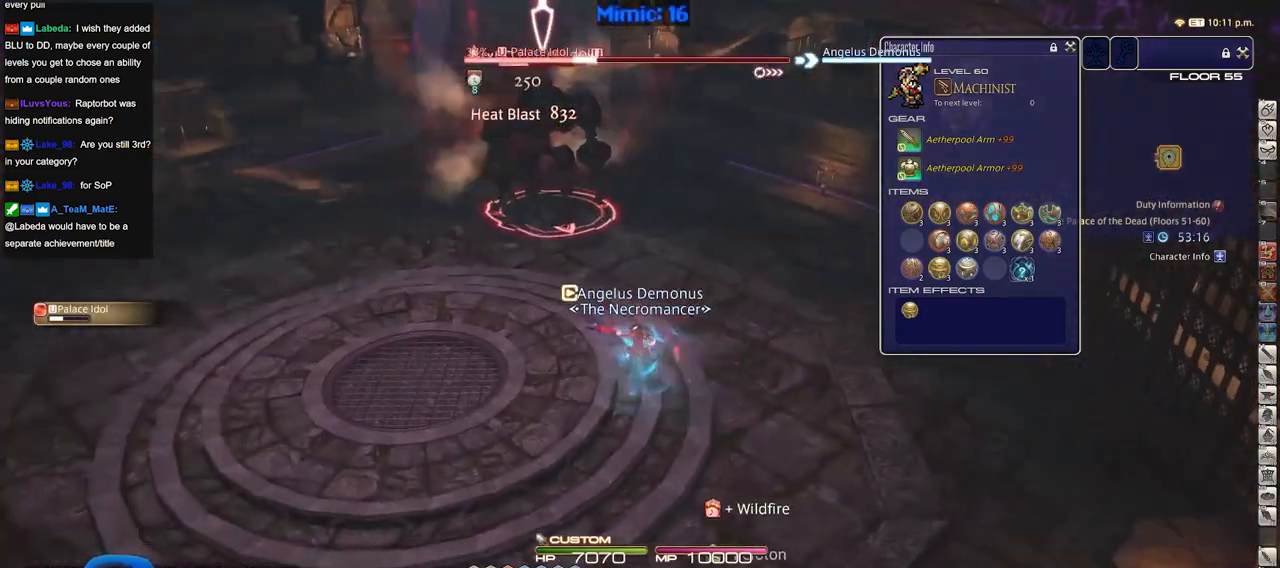
{"keys": ["a", "w"], "events": [[417, "w", "down"]]}
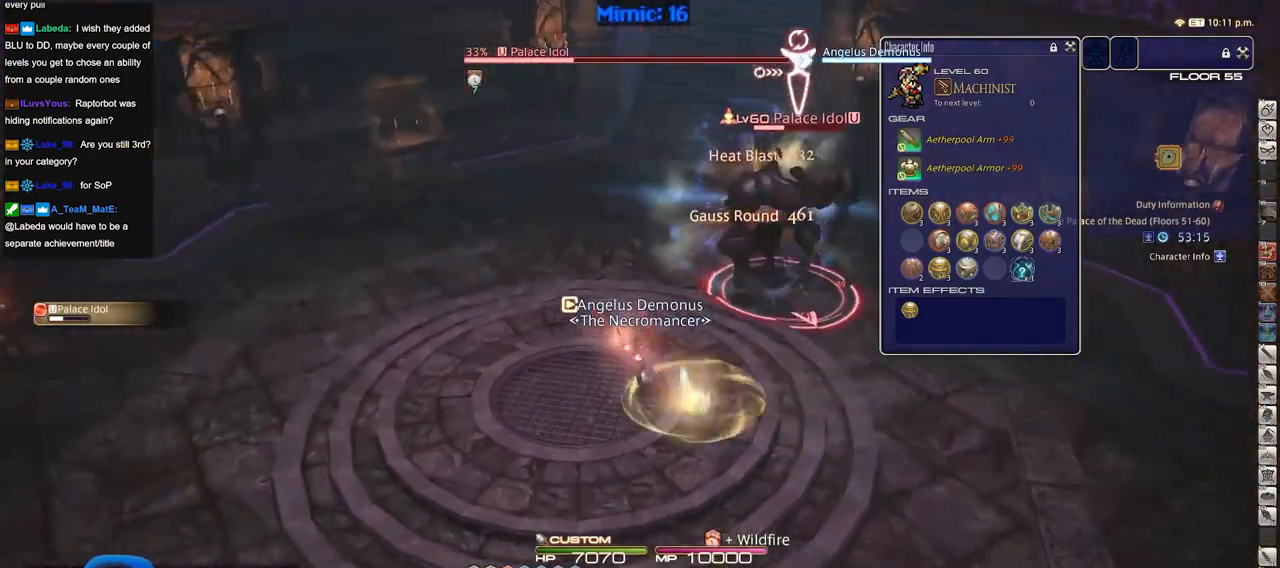
{"keys": ["w"], "events": [[50, "a", "up"]]}
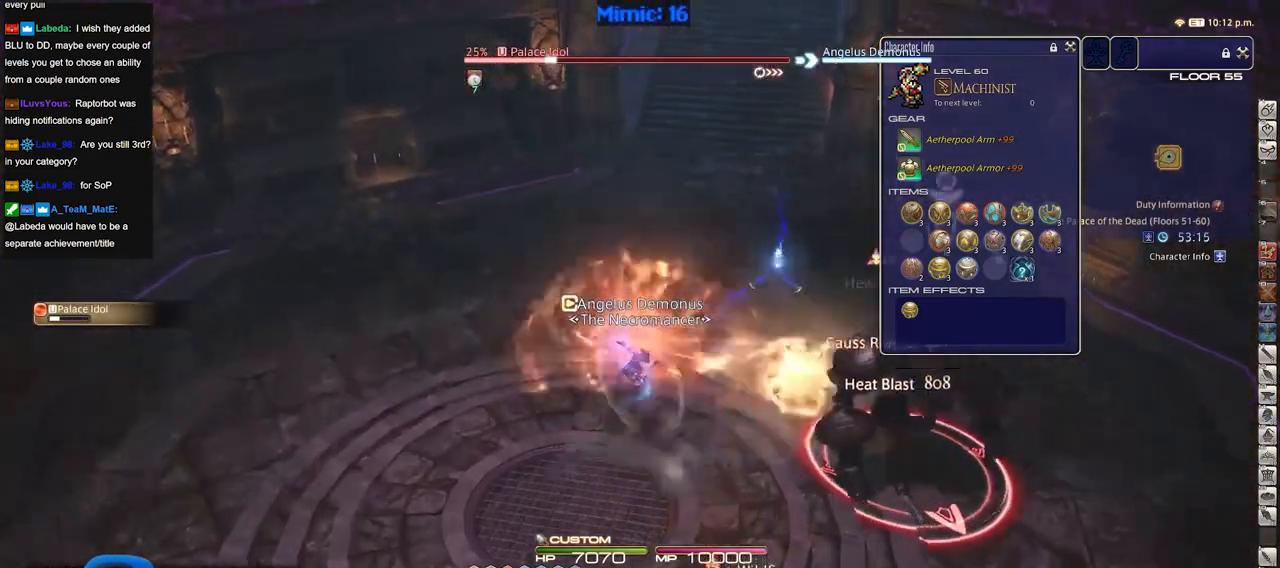
{"keys": ["w"], "events": []}
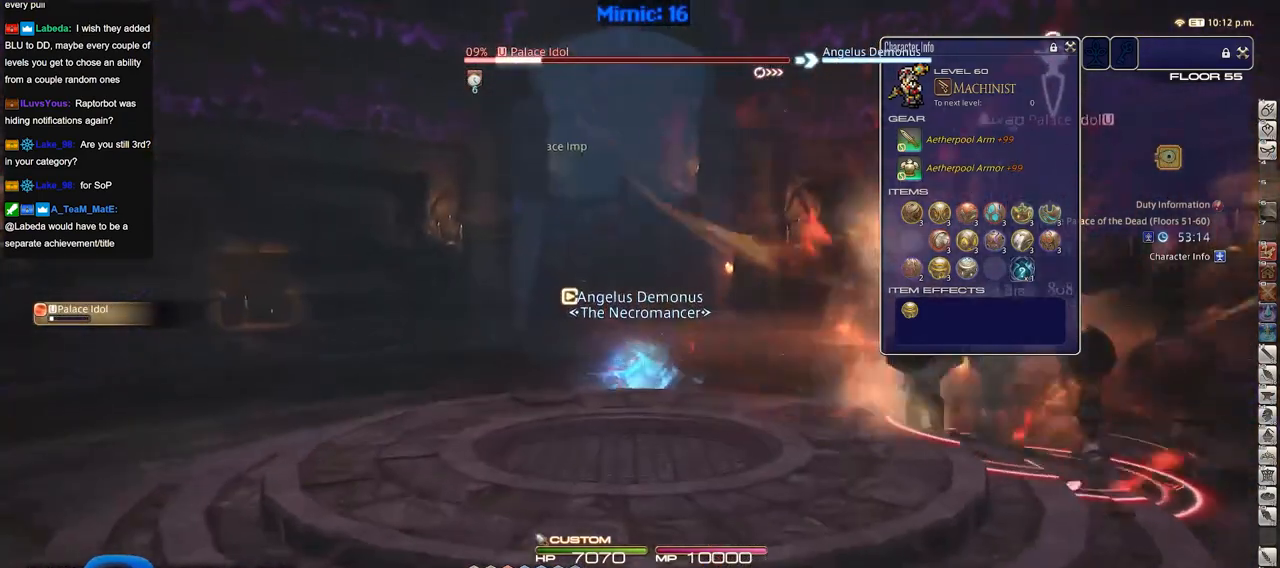
{"keys": ["w"], "events": []}
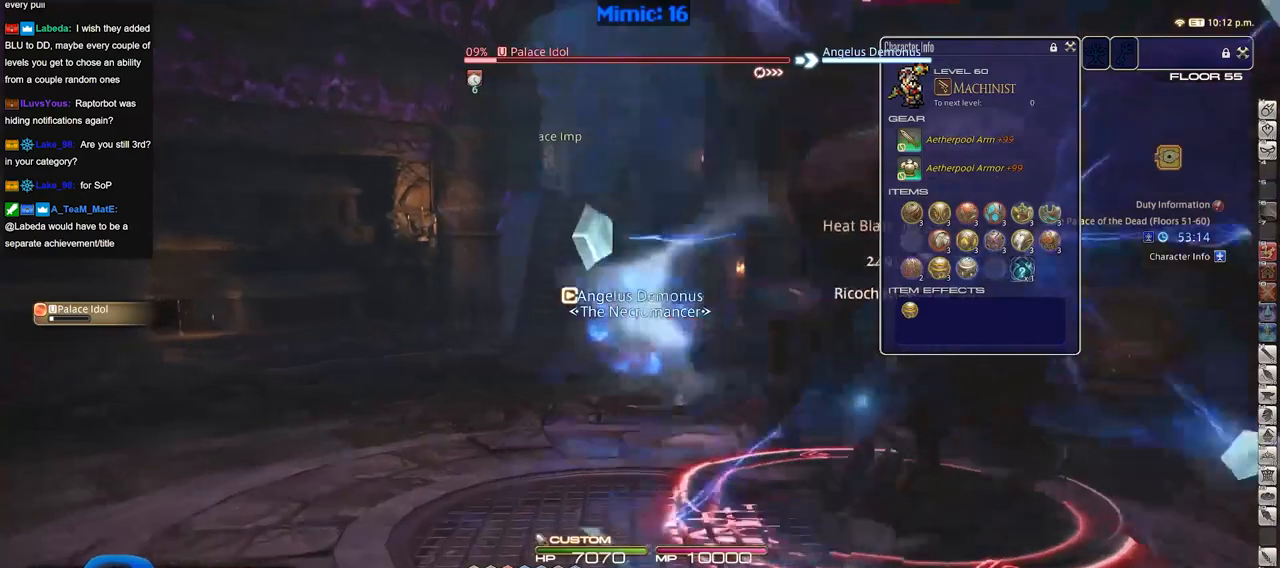
{"keys": ["d", "tab", "w"], "events": [[100, "p", "down"], [250, "d", "down"], [284, "space", "down"], [334, "p", "up"], [384, "space", "up"], [434, "tab", "down"]]}
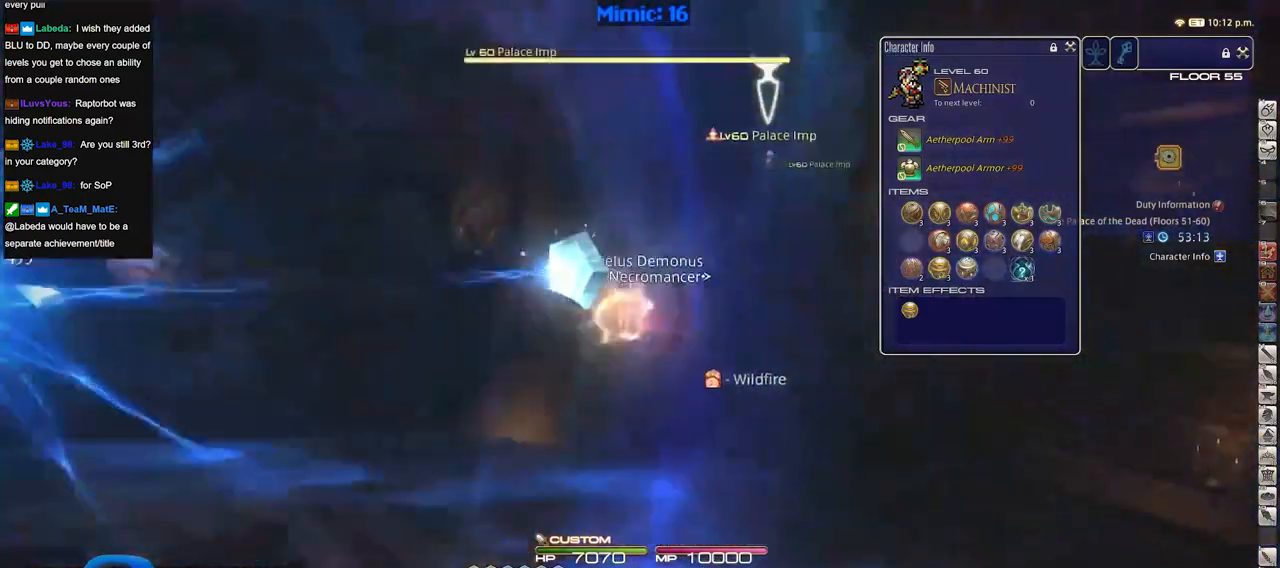
{"keys": ["d", "w"], "events": [[16, "tab", "up"]]}
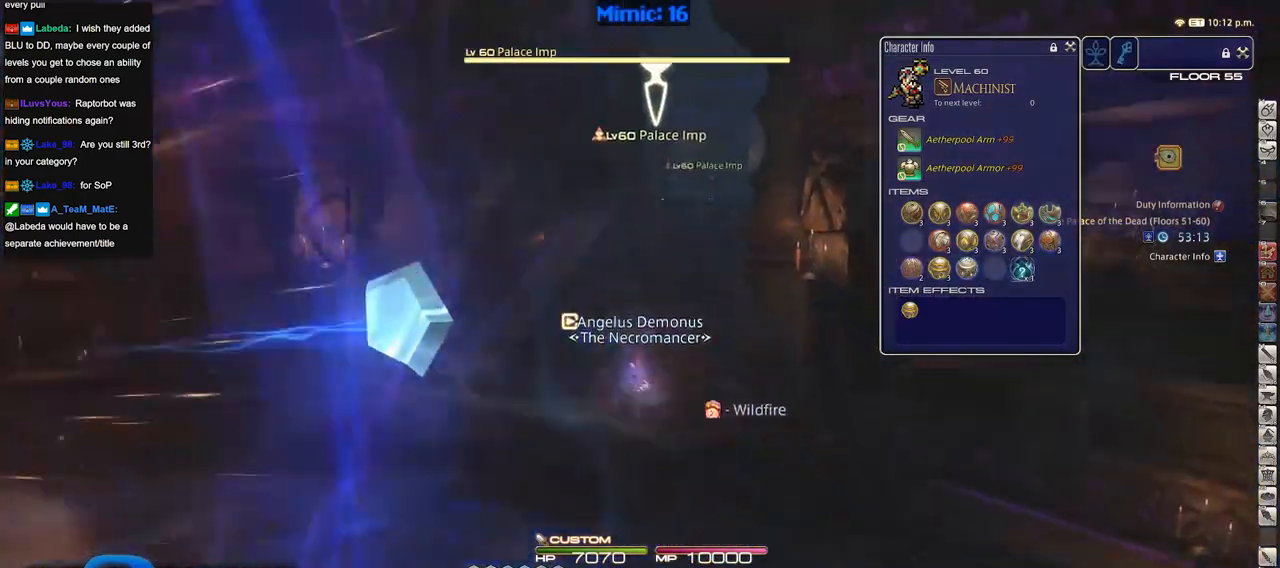
{"keys": ["w"], "events": [[317, "d", "up"]]}
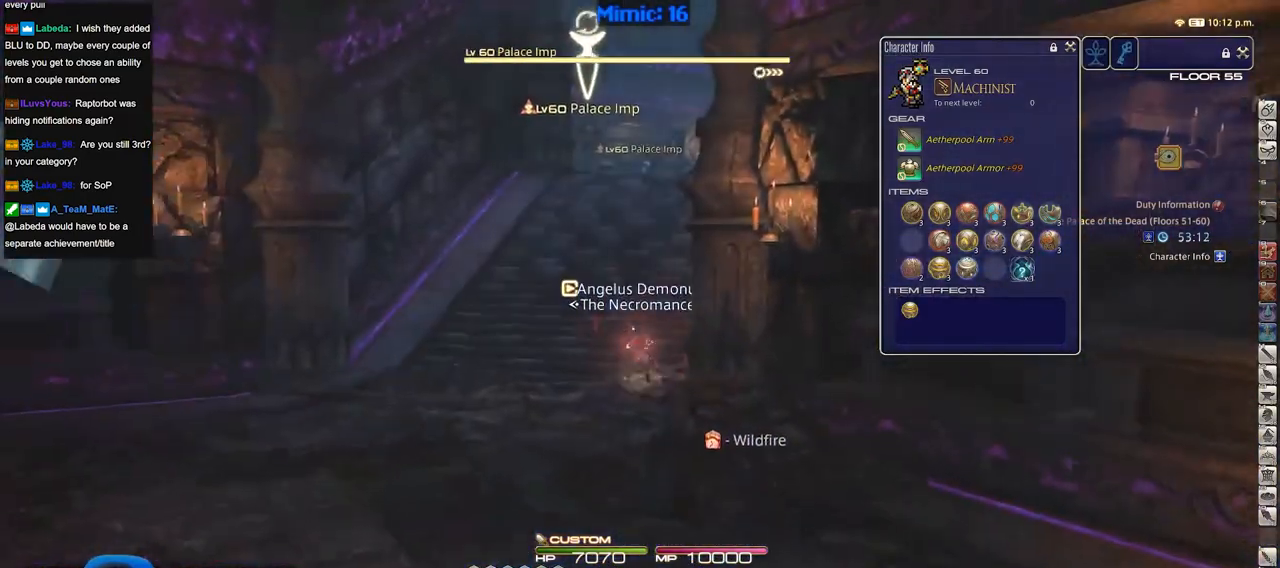
{"keys": ["w"], "events": []}
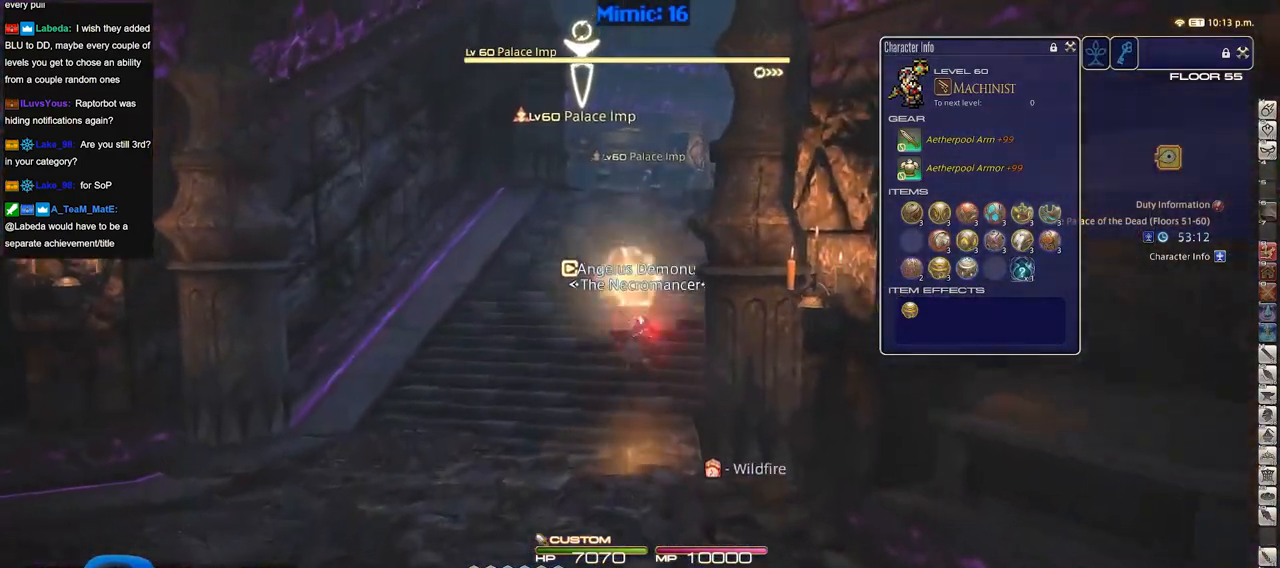
{"keys": ["w"], "events": []}
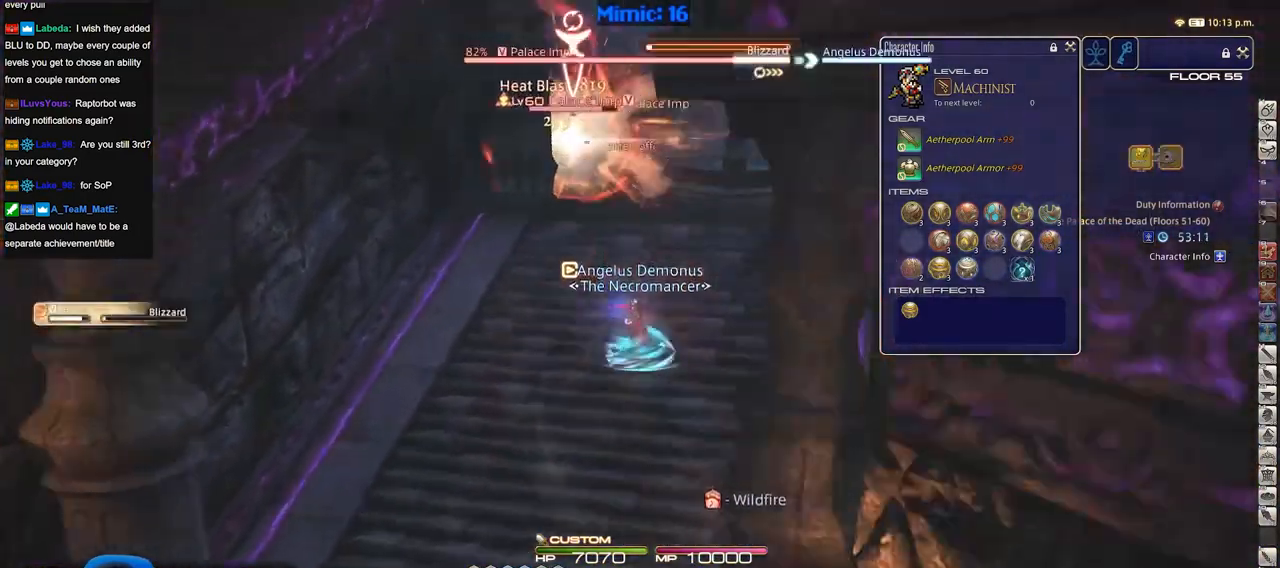
{"keys": ["w"], "events": []}
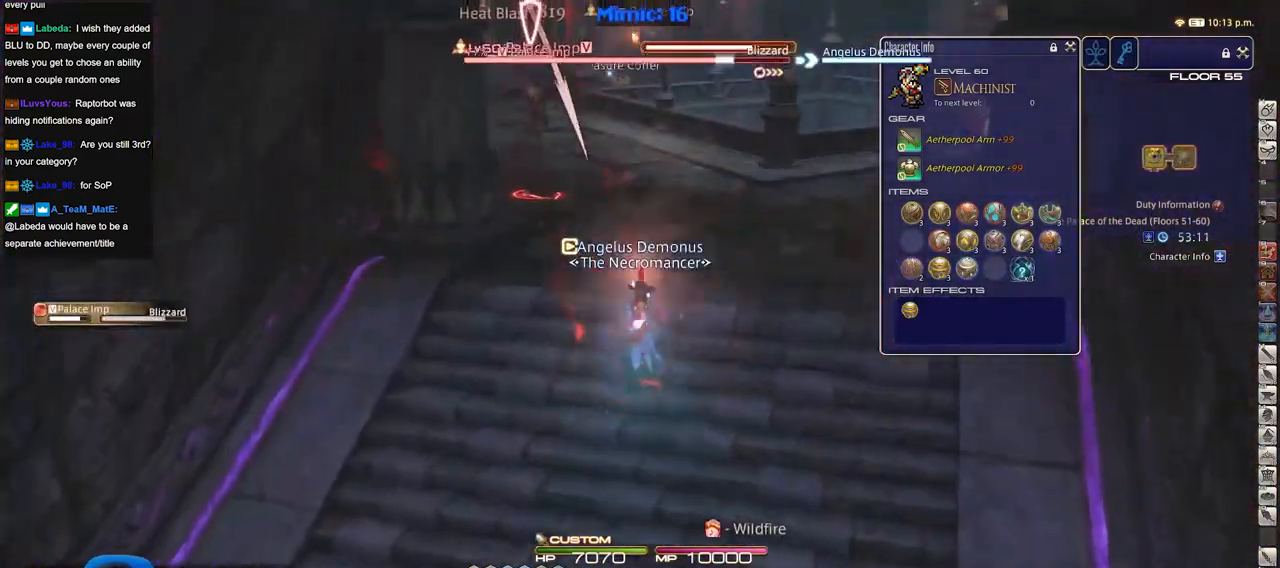
{"keys": [], "events": [[250, "w", "up"]]}
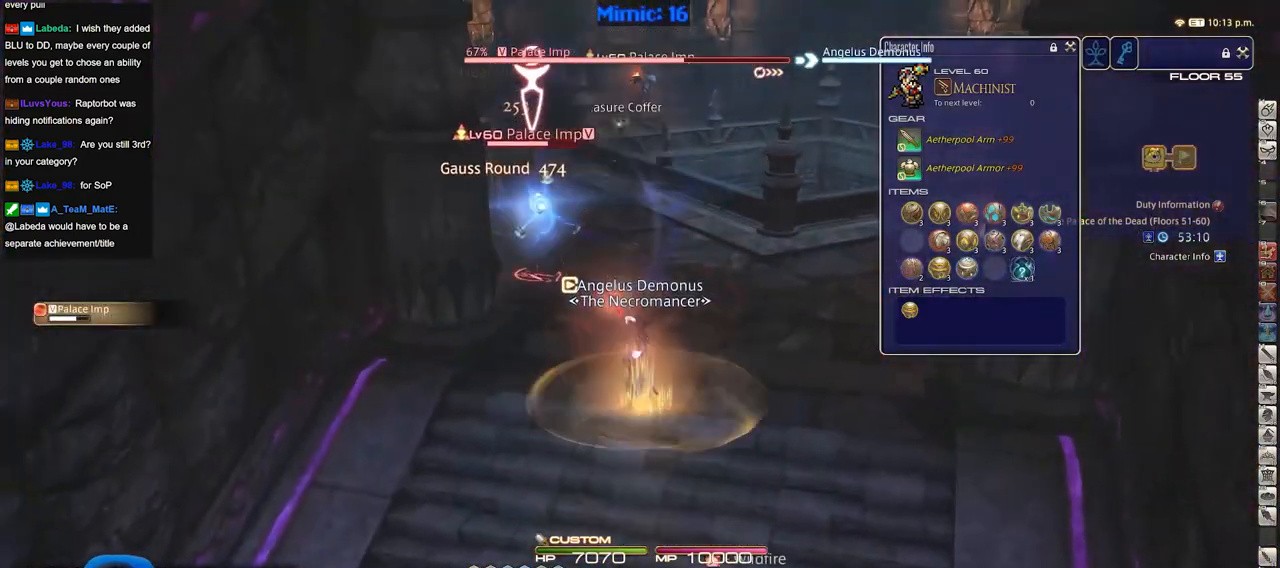
{"keys": ["d", "s"], "events": [[350, "a", "down"], [400, "s", "down"], [500, "a", "up"], [500, "d", "down"]]}
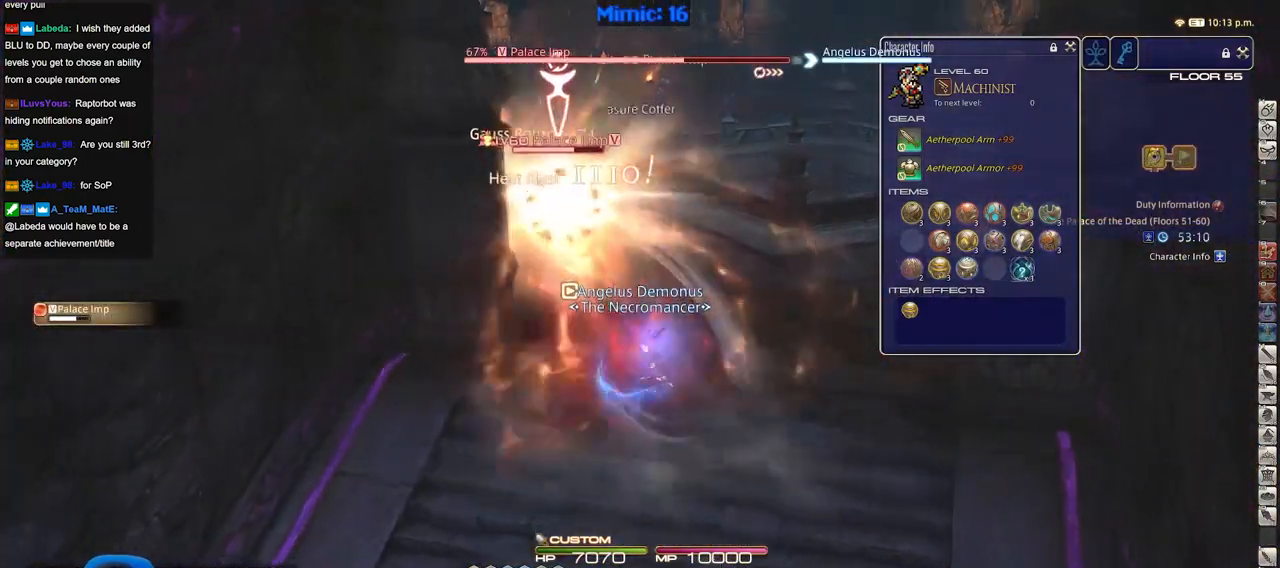
{"keys": ["w"], "events": [[34, "s", "up"], [84, "p", "down"], [84, "w", "down"], [184, "d", "up"], [267, "a", "down"], [317, "p", "up"], [417, "a", "up"]]}
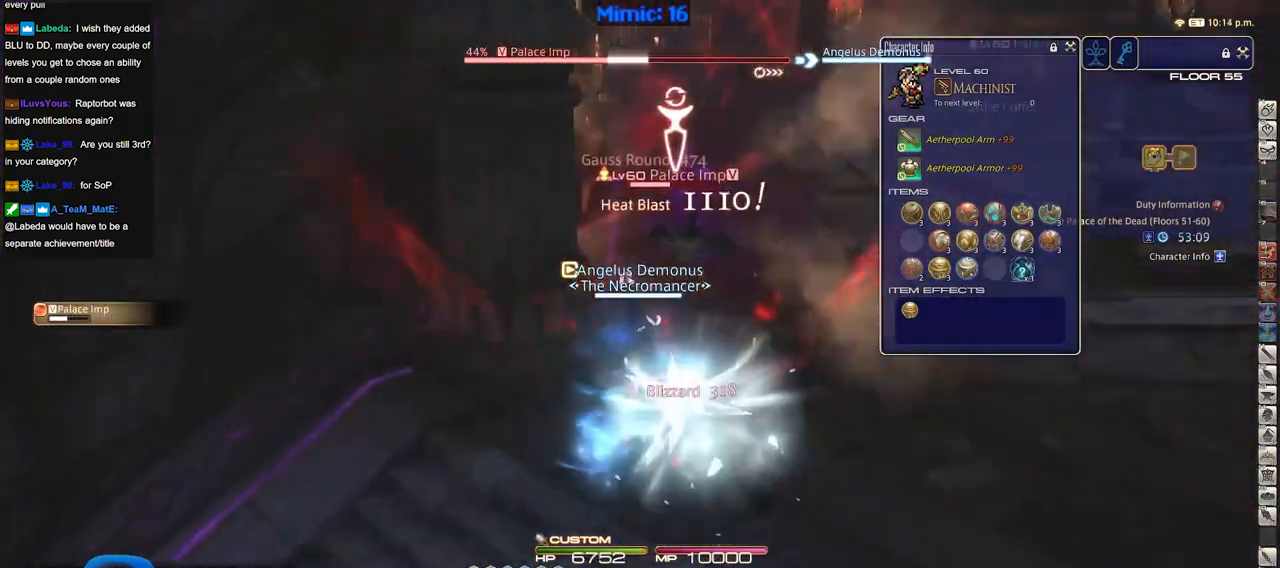
{"keys": [], "events": [[333, "w", "up"]]}
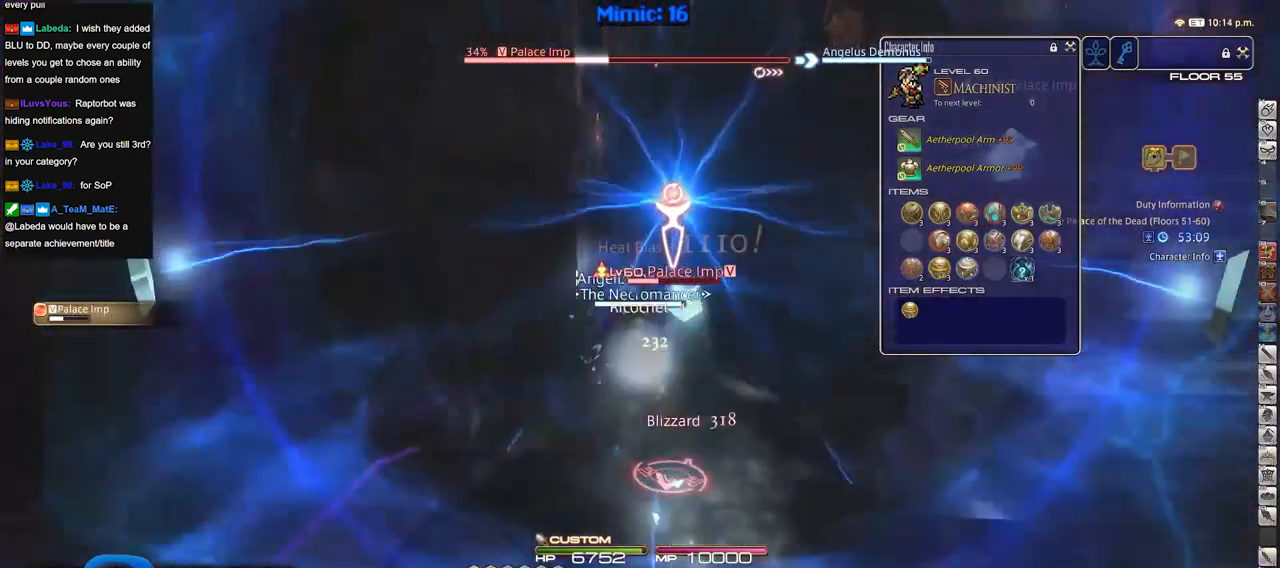
{"keys": ["w"], "events": [[67, "w", "down"]]}
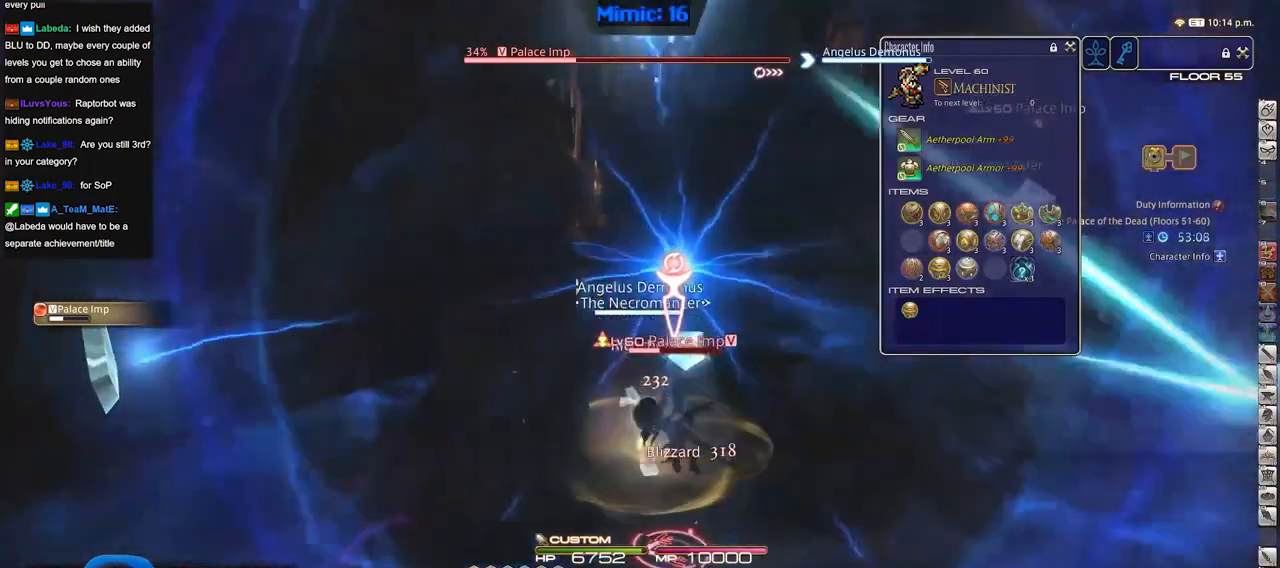
{"keys": [], "events": [[417, "w", "up"]]}
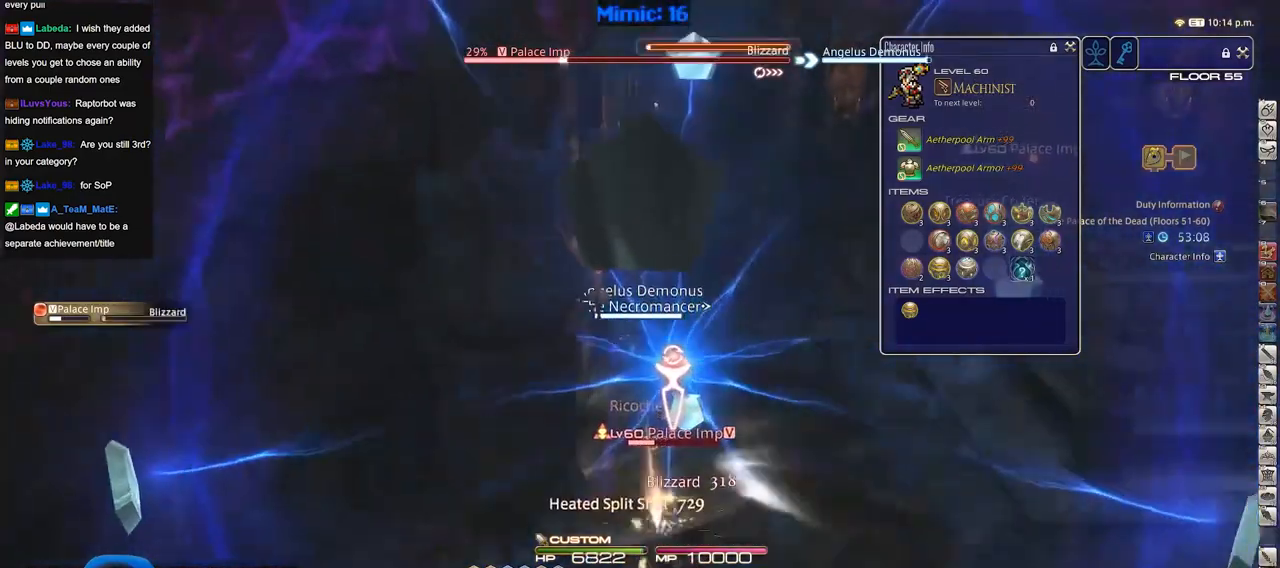
{"keys": [], "events": []}